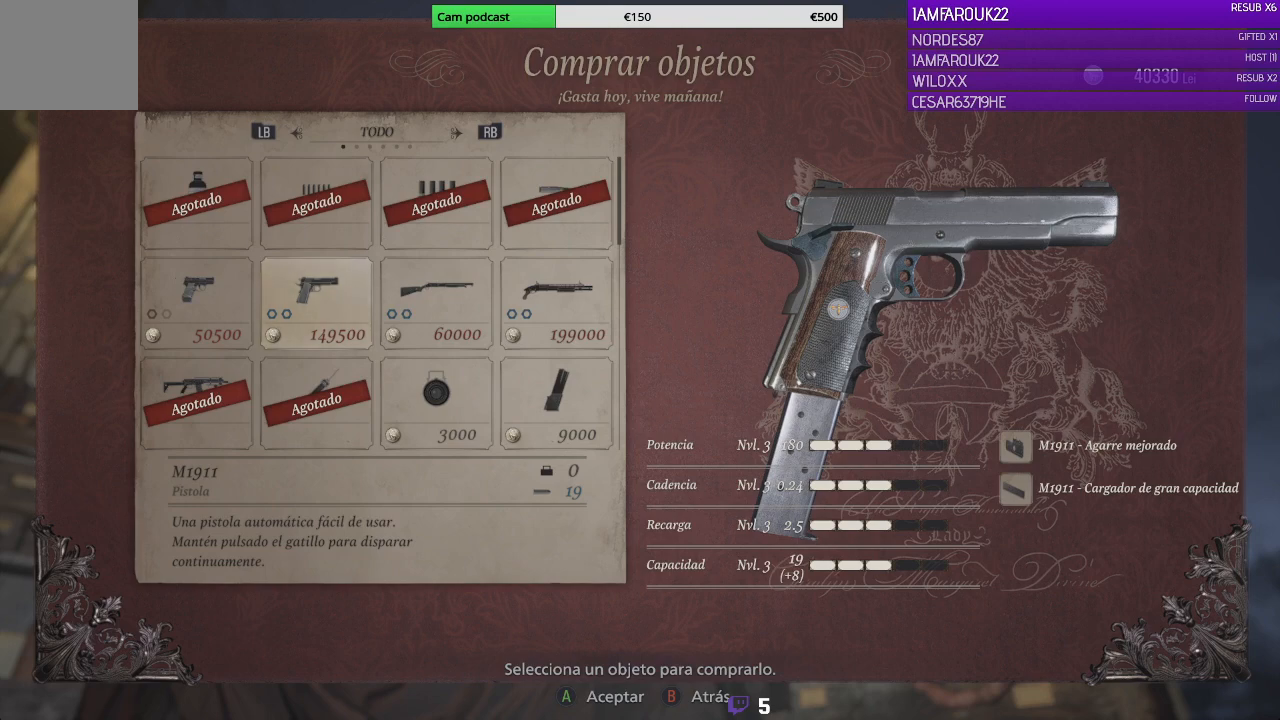
Gameplay with a controller (Xbox layout); each line is a JSON object with the inputs held at the frame after it. "events" lists button and stick changes between this image and that frame as [ms after this image, input, new state], when the widget could be followed in between.
{"buttons": [], "left_stick": "center", "right_stick": "center", "events": [[100, "DPAD_DOWN", "down"], [200, "DPAD_DOWN", "up"], [267, "DPAD_DOWN", "down"], [367, "DPAD_DOWN", "up"]]}
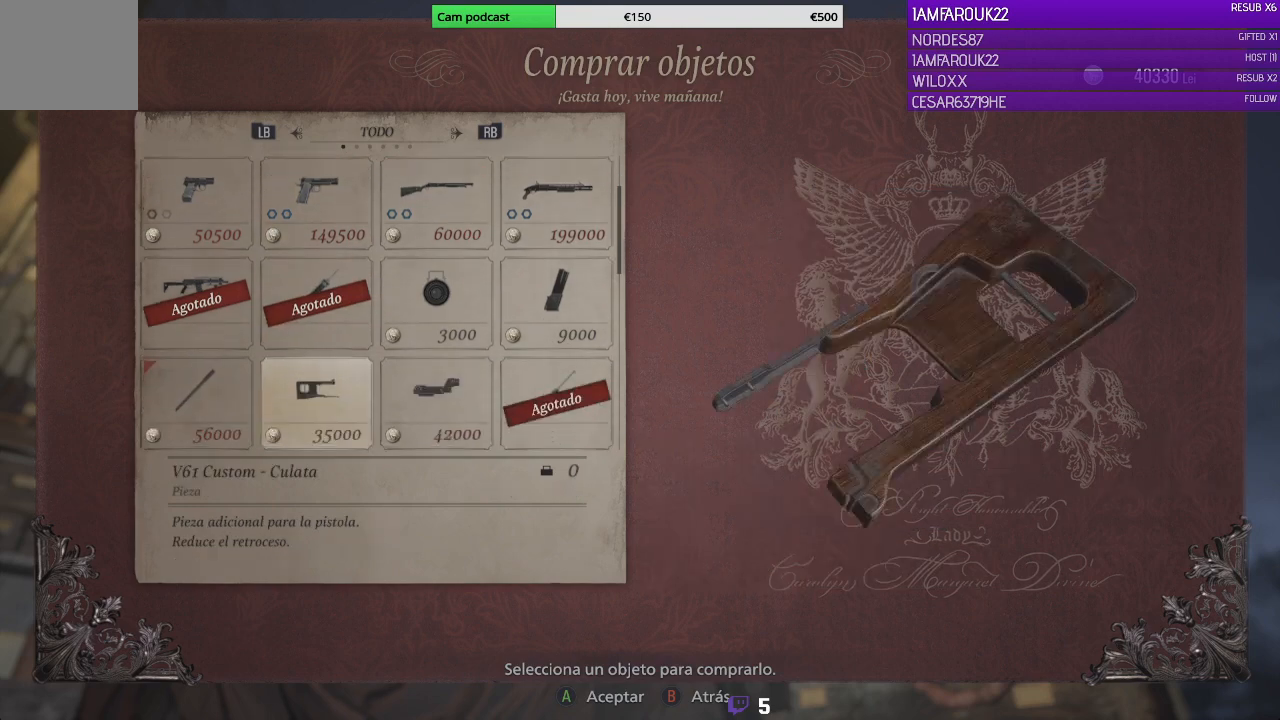
{"buttons": [], "left_stick": "center", "right_stick": "center", "events": [[67, "DPAD_RIGHT", "down"], [200, "DPAD_RIGHT", "up"]]}
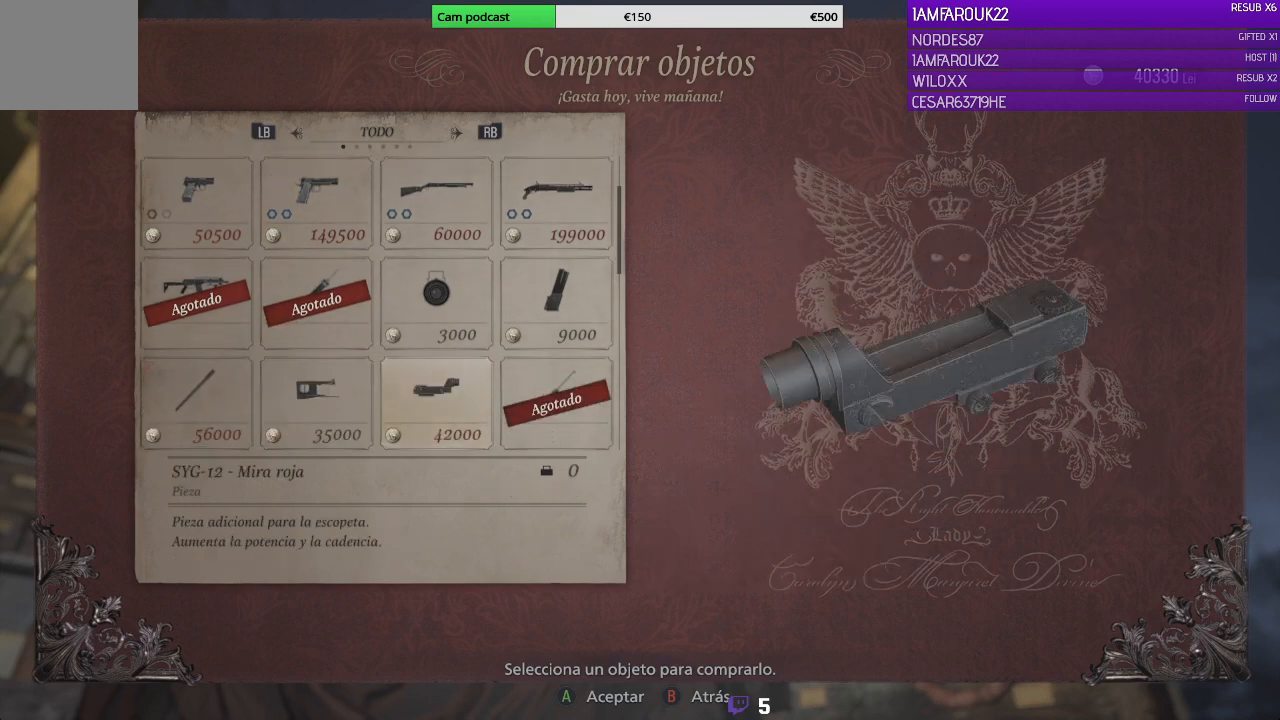
{"buttons": [], "left_stick": "center", "right_stick": "center", "events": [[133, "DPAD_UP", "down"], [233, "DPAD_UP", "up"]]}
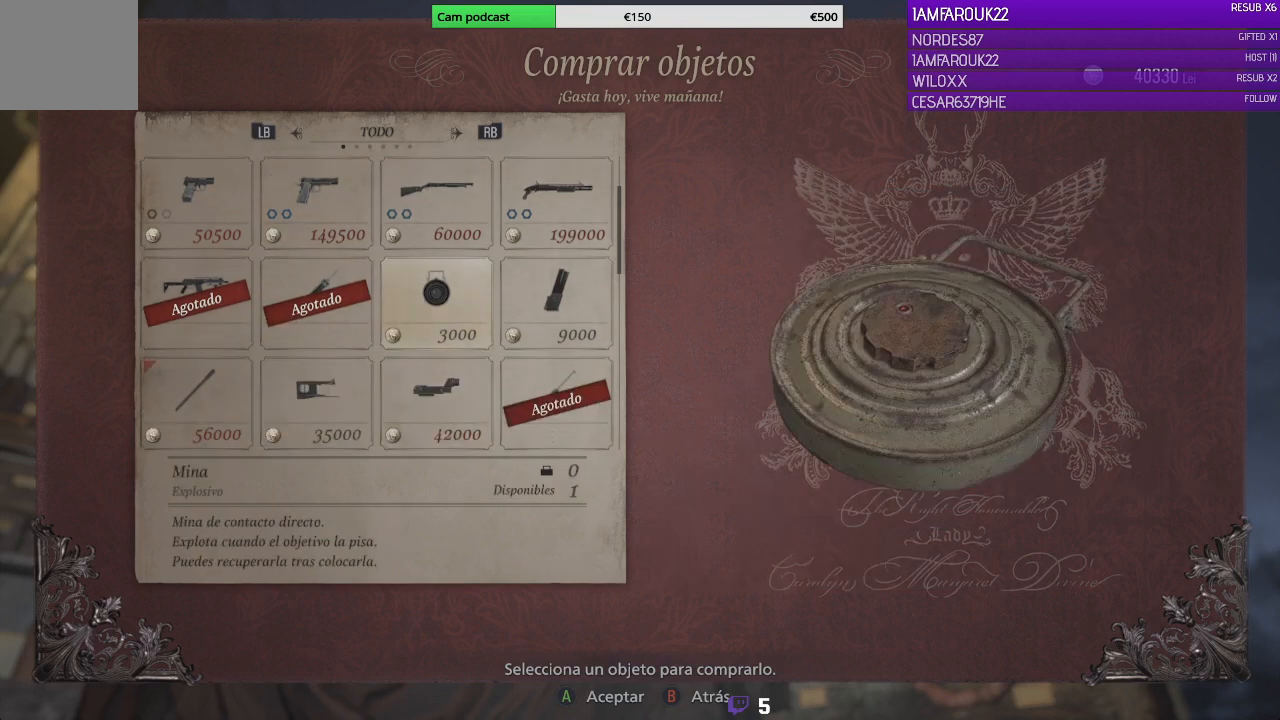
{"buttons": [], "left_stick": "center", "right_stick": "center", "events": [[333, "B", "down"], [500, "B", "up"]]}
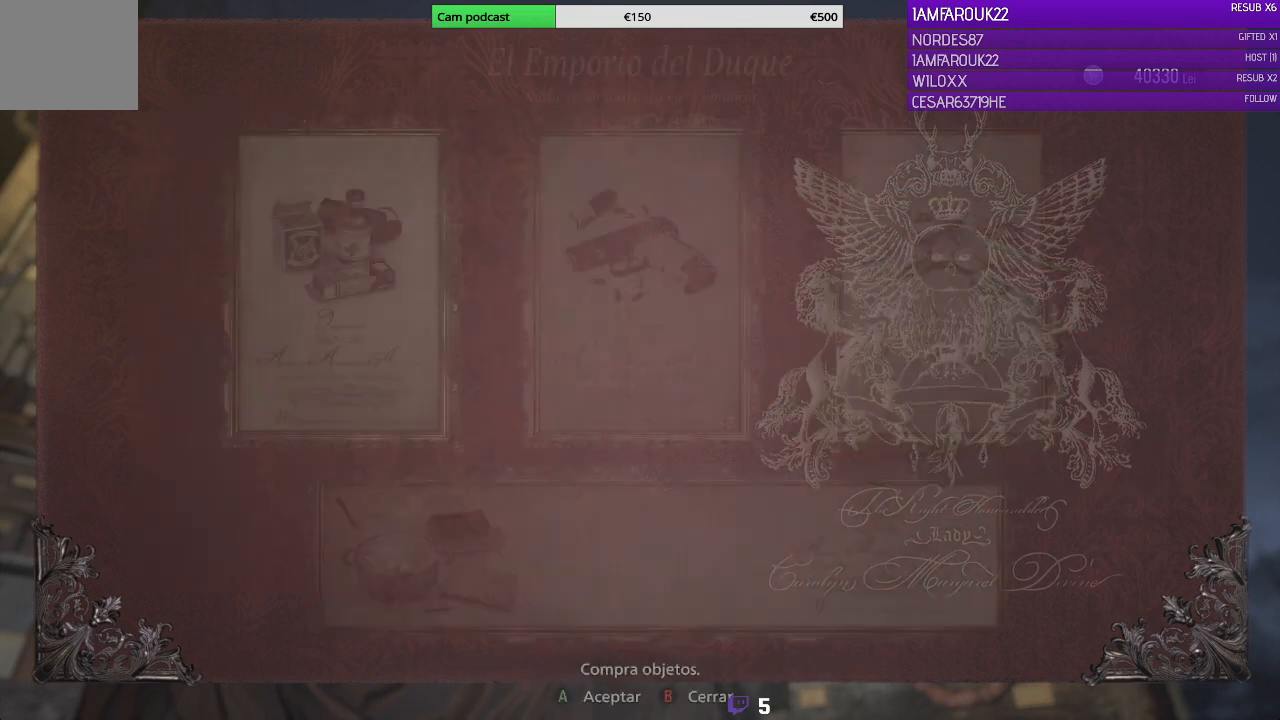
{"buttons": [], "left_stick": "center", "right_stick": "center", "events": [[300, "B", "down"], [433, "B", "up"]]}
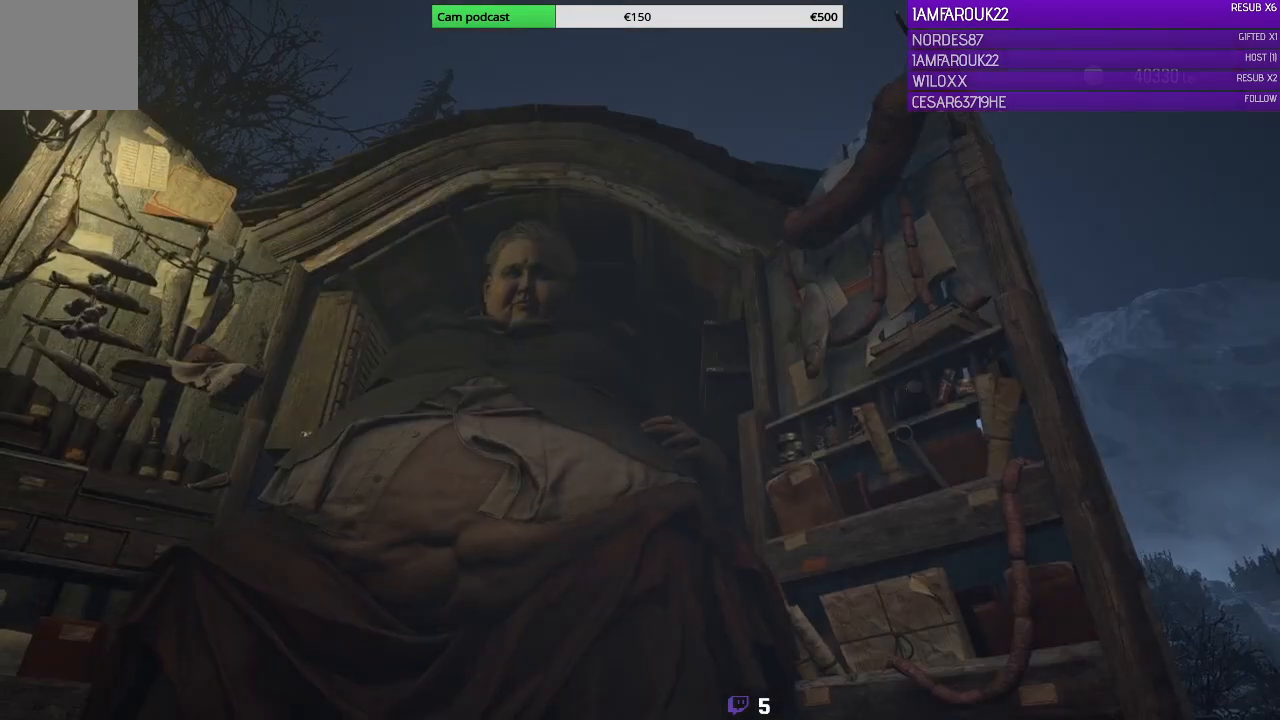
{"buttons": [], "left_stick": "center", "right_stick": "center", "events": []}
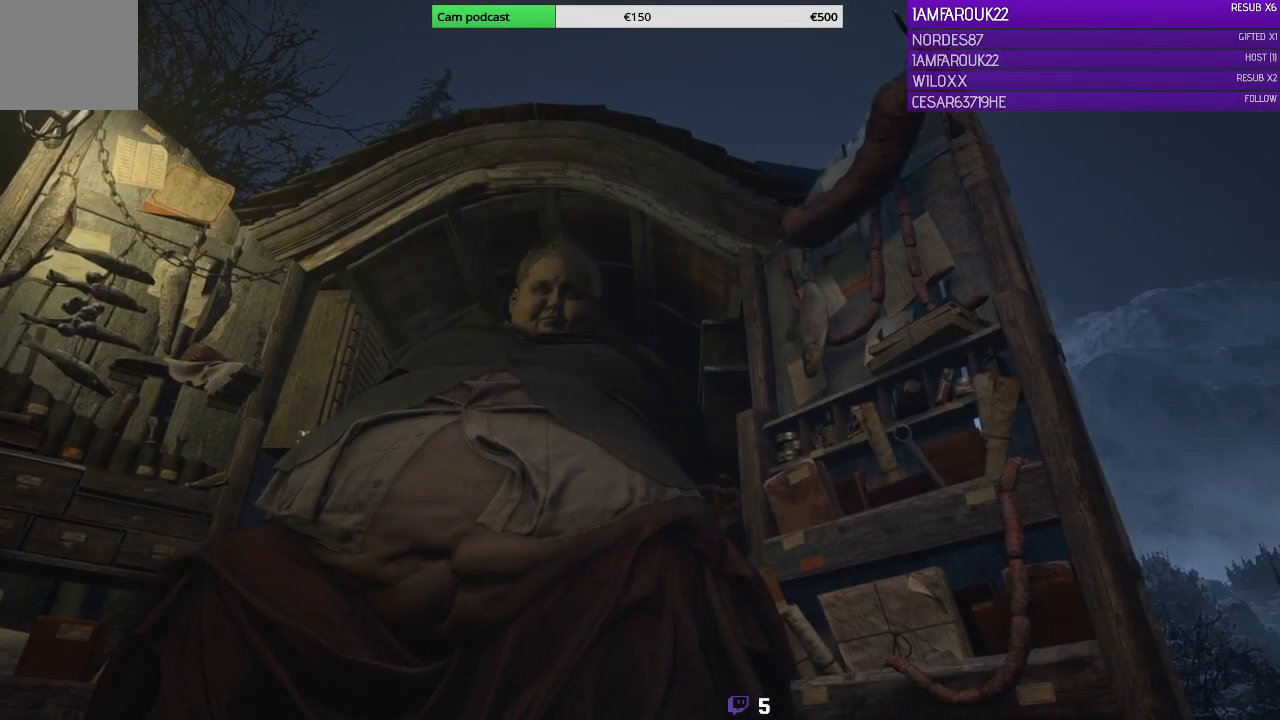
{"buttons": [], "left_stick": "center", "right_stick": "down-left", "events": [[400, "right_stick", "down-left"]]}
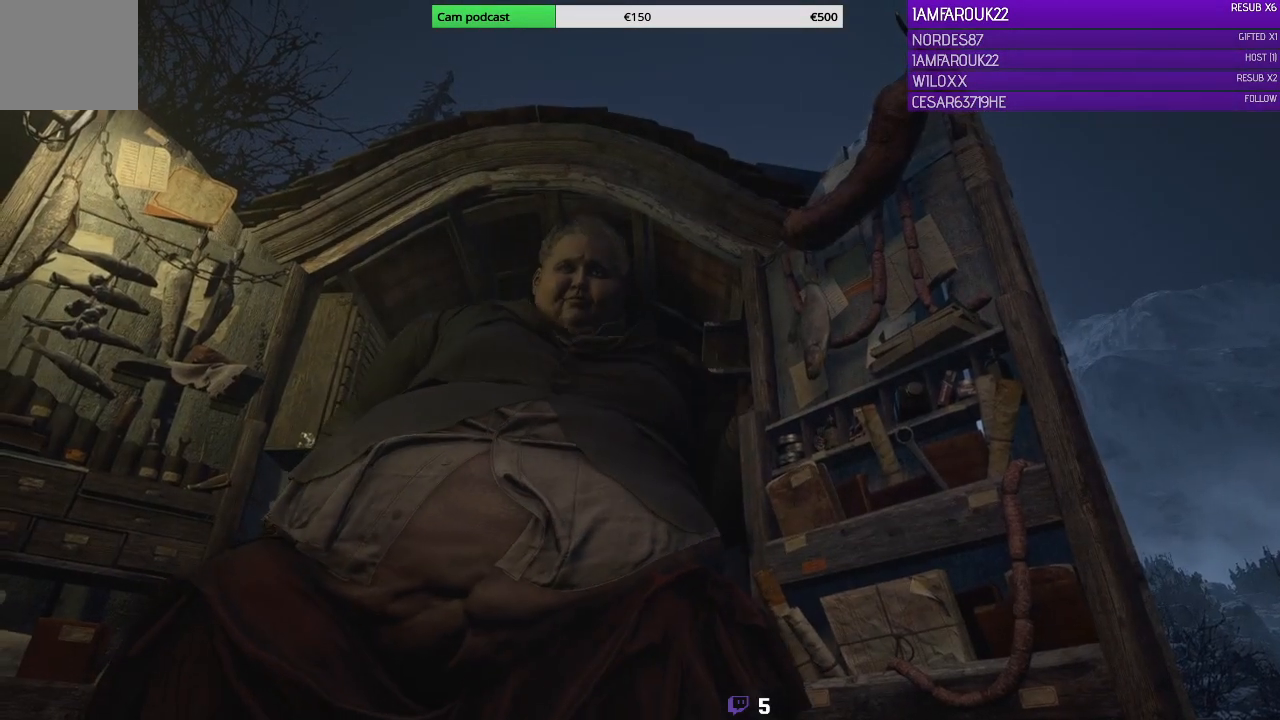
{"buttons": [], "left_stick": "center", "right_stick": "center", "events": [[133, "right_stick", "center"]]}
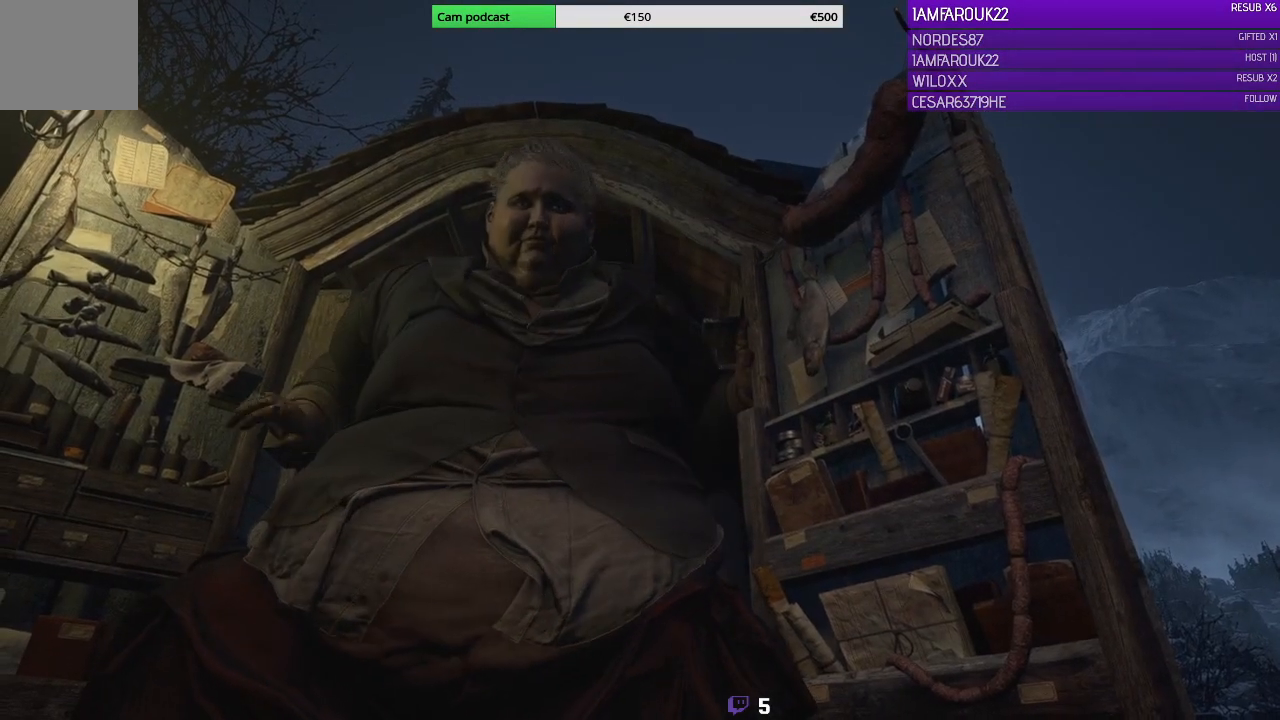
{"buttons": [], "left_stick": "center", "right_stick": "center", "events": []}
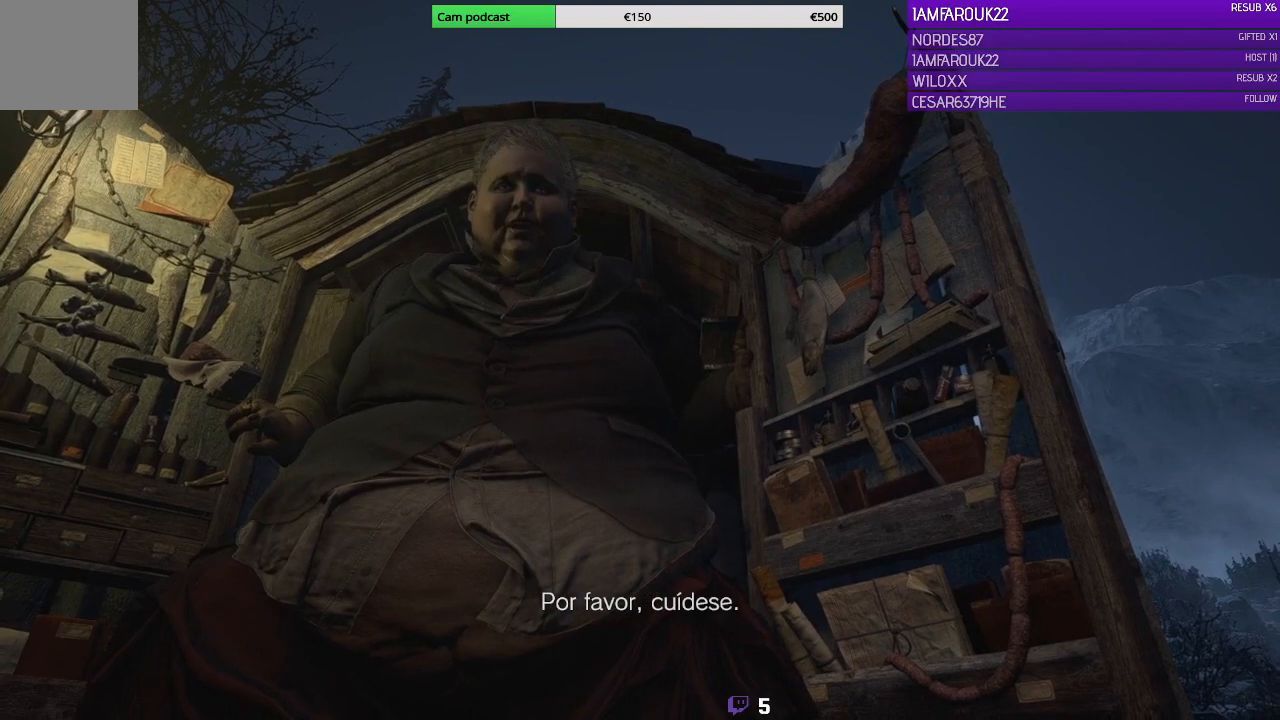
{"buttons": [], "left_stick": "center", "right_stick": "center", "events": []}
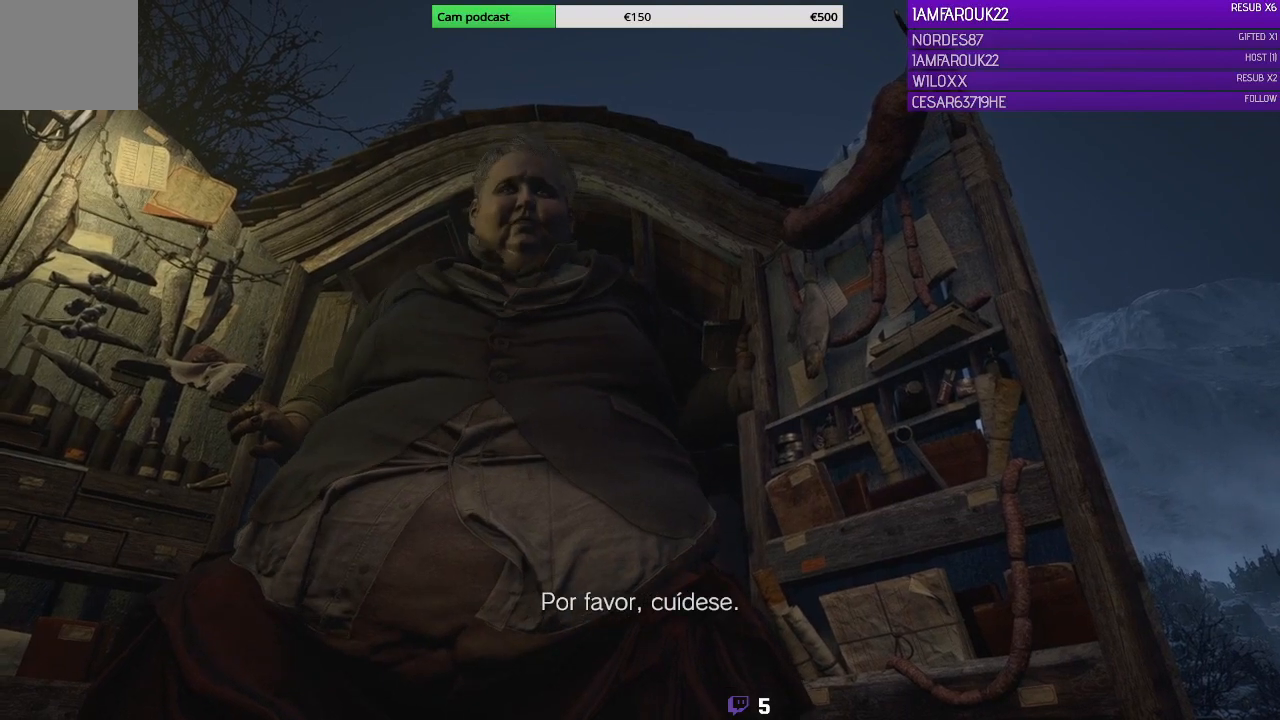
{"buttons": [], "left_stick": "center", "right_stick": "center", "events": []}
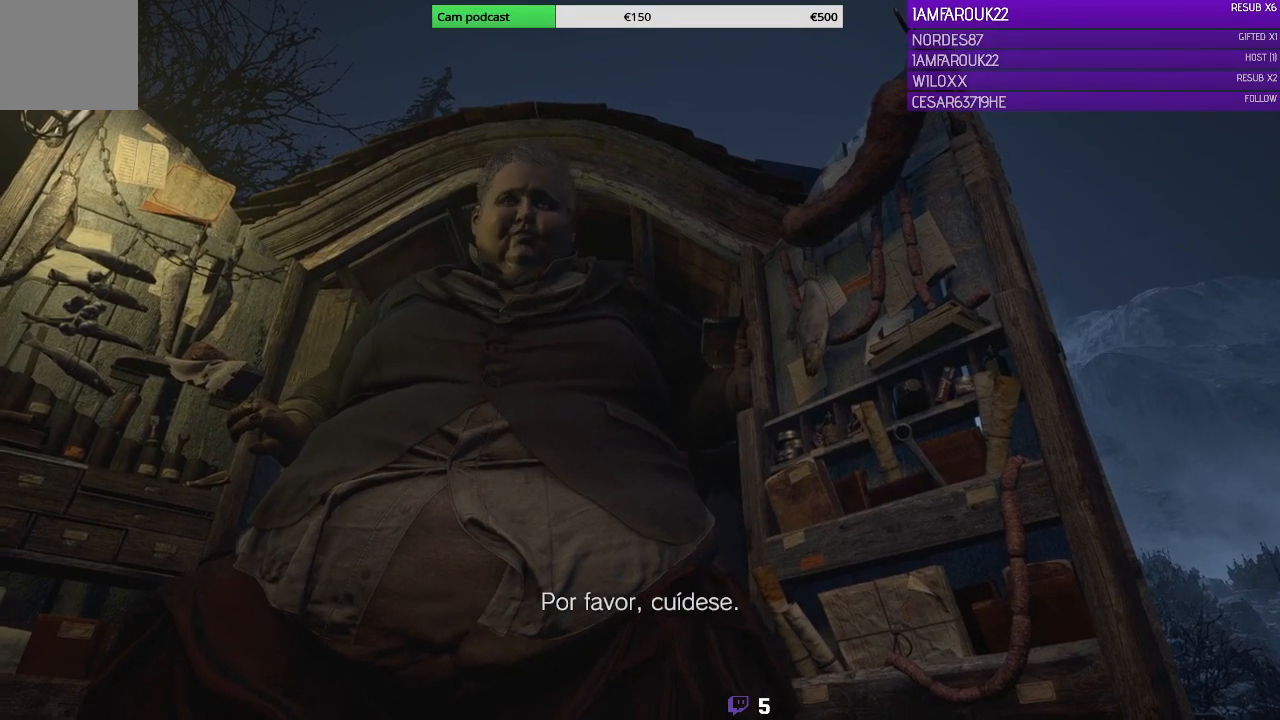
{"buttons": [], "left_stick": "center", "right_stick": "center", "events": []}
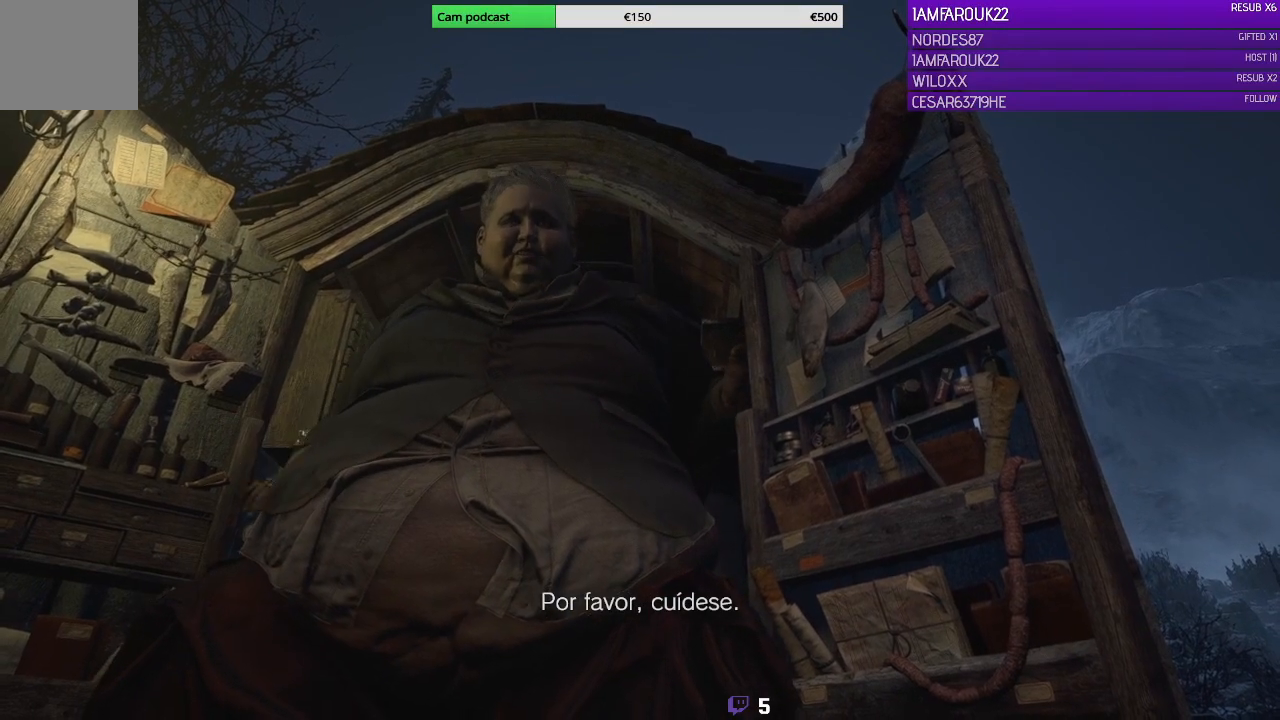
{"buttons": [], "left_stick": "center", "right_stick": "center", "events": []}
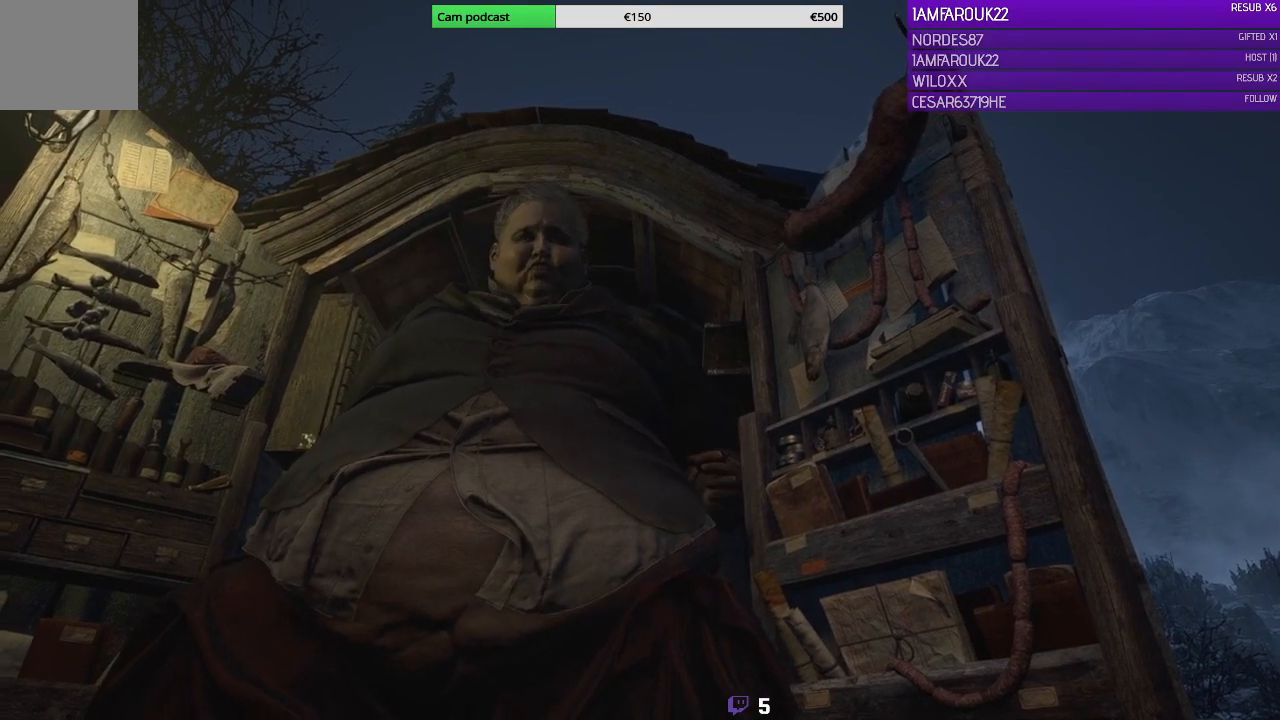
{"buttons": [], "left_stick": "center", "right_stick": "center", "events": []}
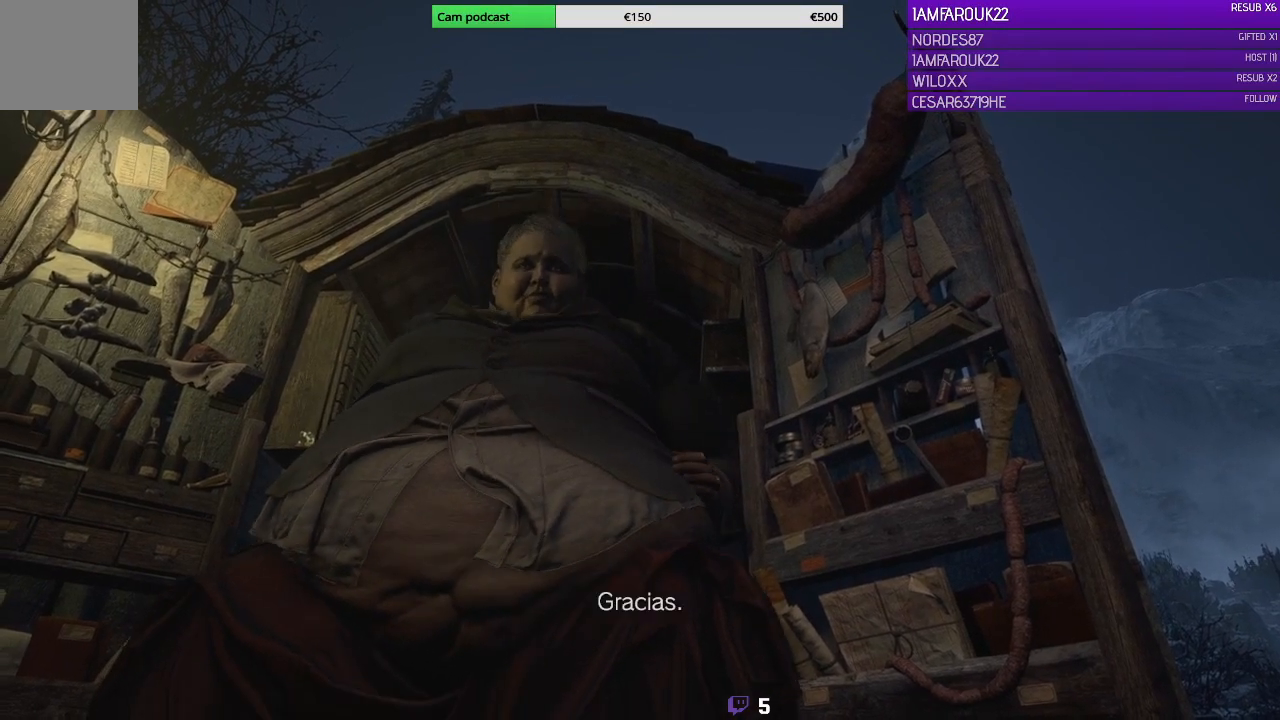
{"buttons": [], "left_stick": "center", "right_stick": "center", "events": []}
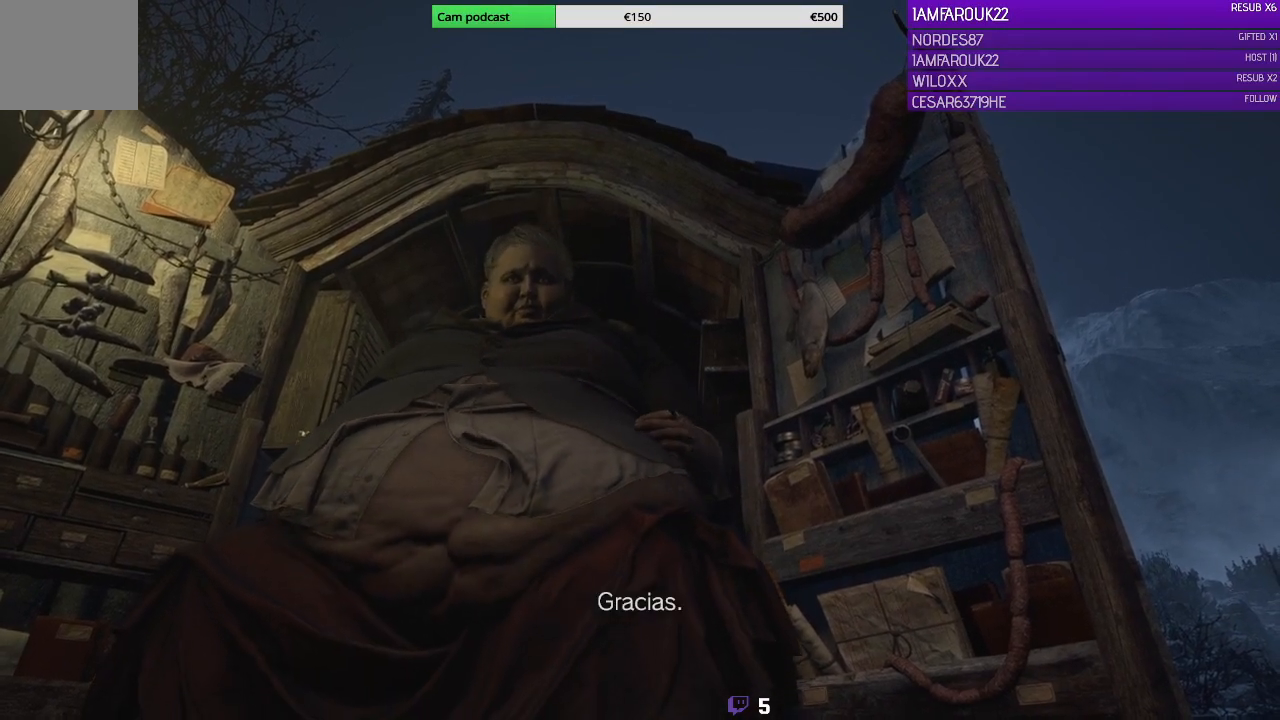
{"buttons": [], "left_stick": "center", "right_stick": "center", "events": []}
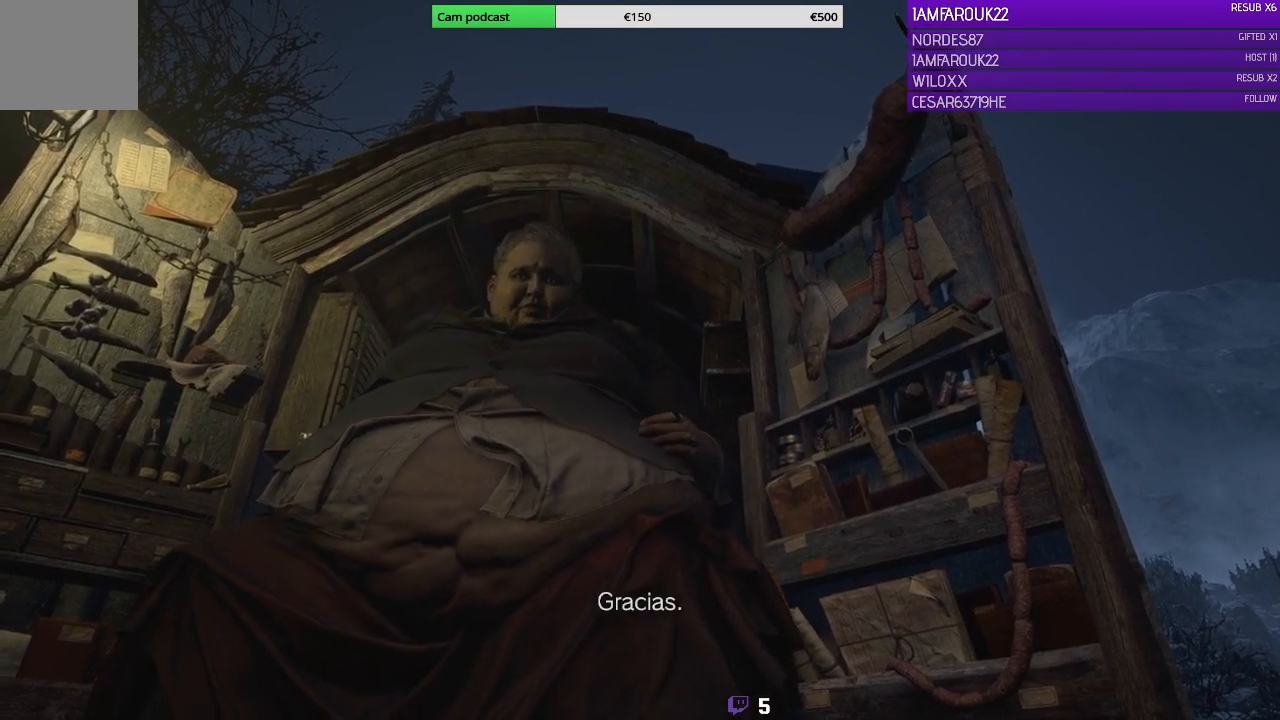
{"buttons": [], "left_stick": "center", "right_stick": "down-left", "events": [[467, "right_stick", "down-left"]]}
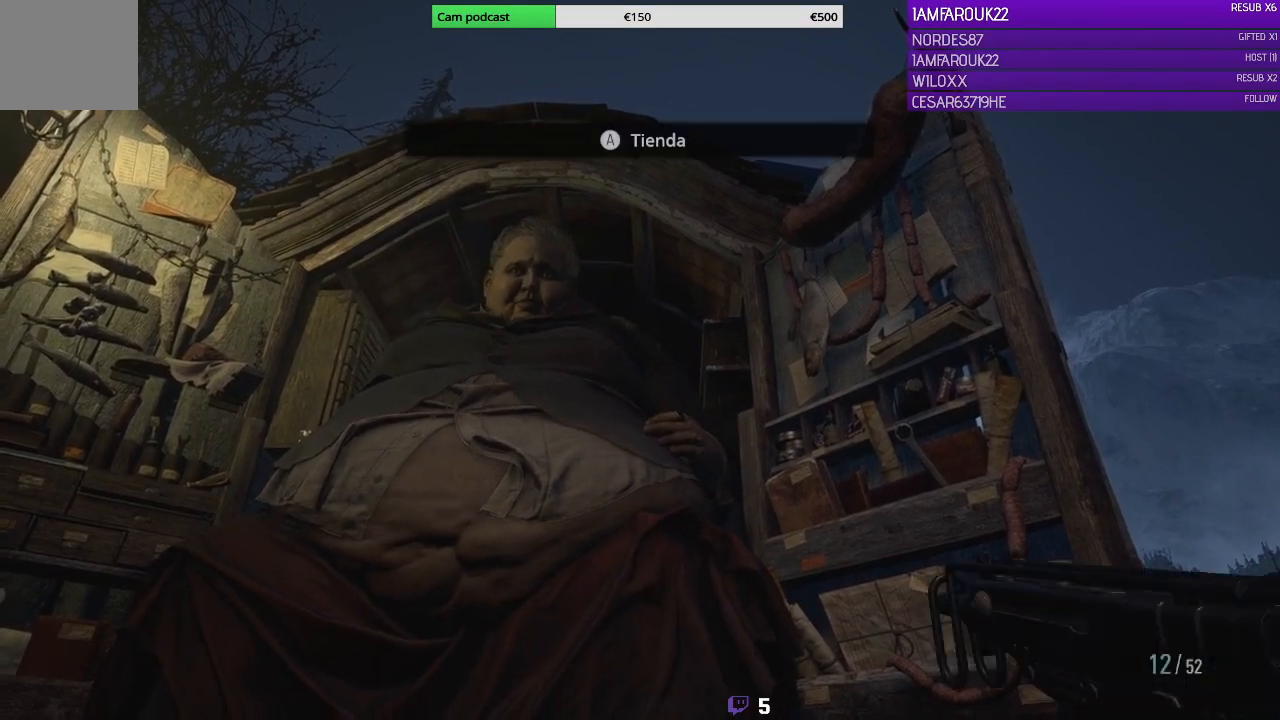
{"buttons": [], "left_stick": "center", "right_stick": "down-left", "events": []}
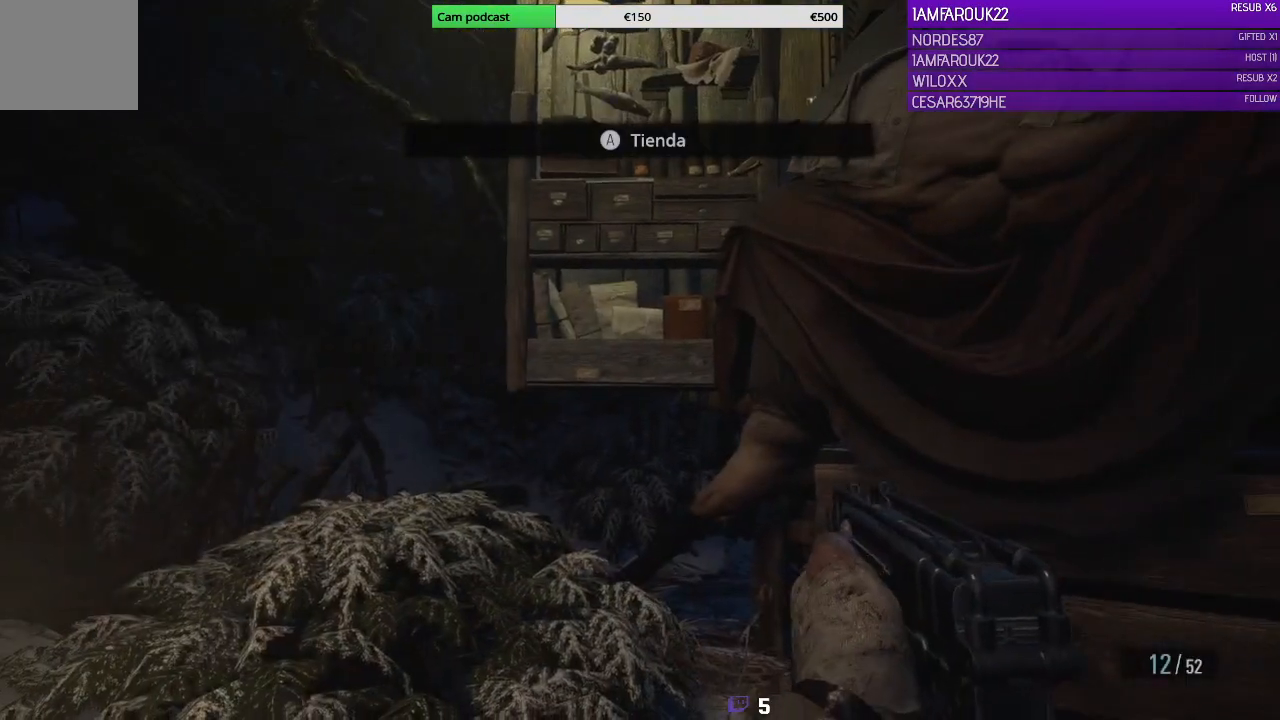
{"buttons": ["DPAD_DOWN"], "left_stick": "center", "right_stick": "center", "events": [[67, "right_stick", "left"], [300, "DPAD_DOWN", "down"], [300, "right_stick", "center"], [400, "X", "down"], [500, "X", "up"]]}
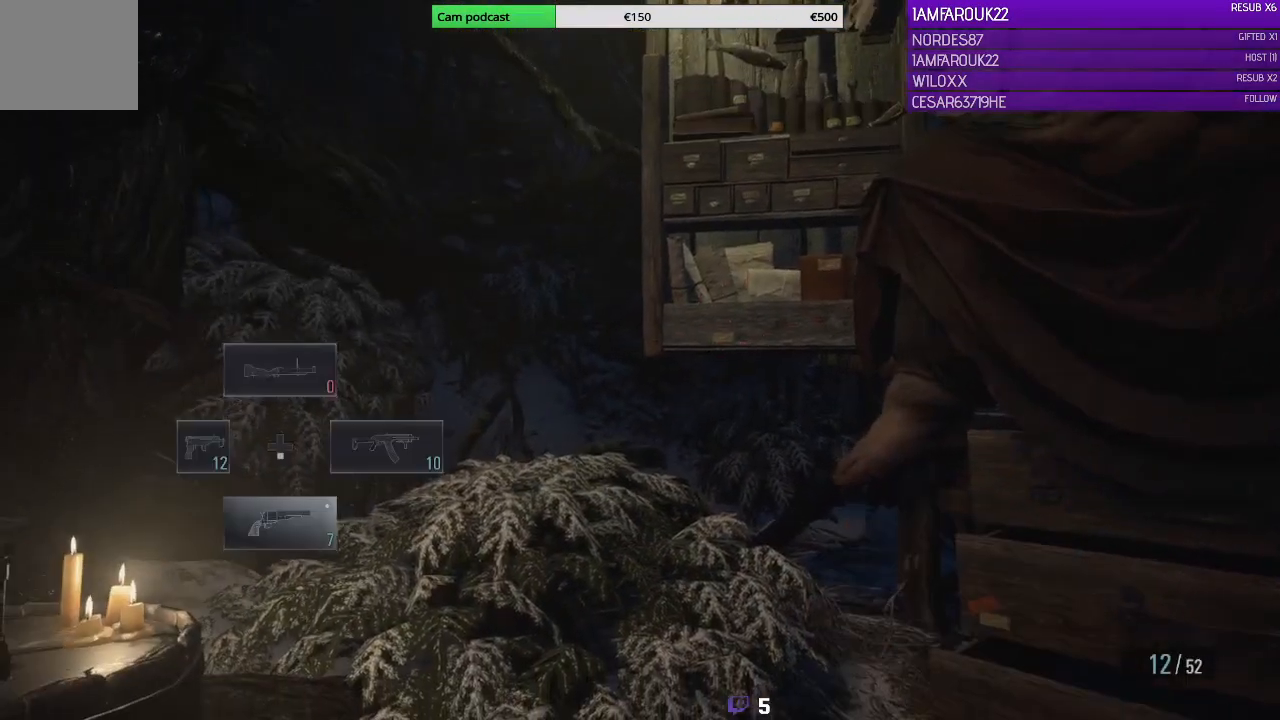
{"buttons": [], "left_stick": "center", "right_stick": "center", "events": [[33, "DPAD_DOWN", "up"], [100, "X", "down"], [200, "X", "up"]]}
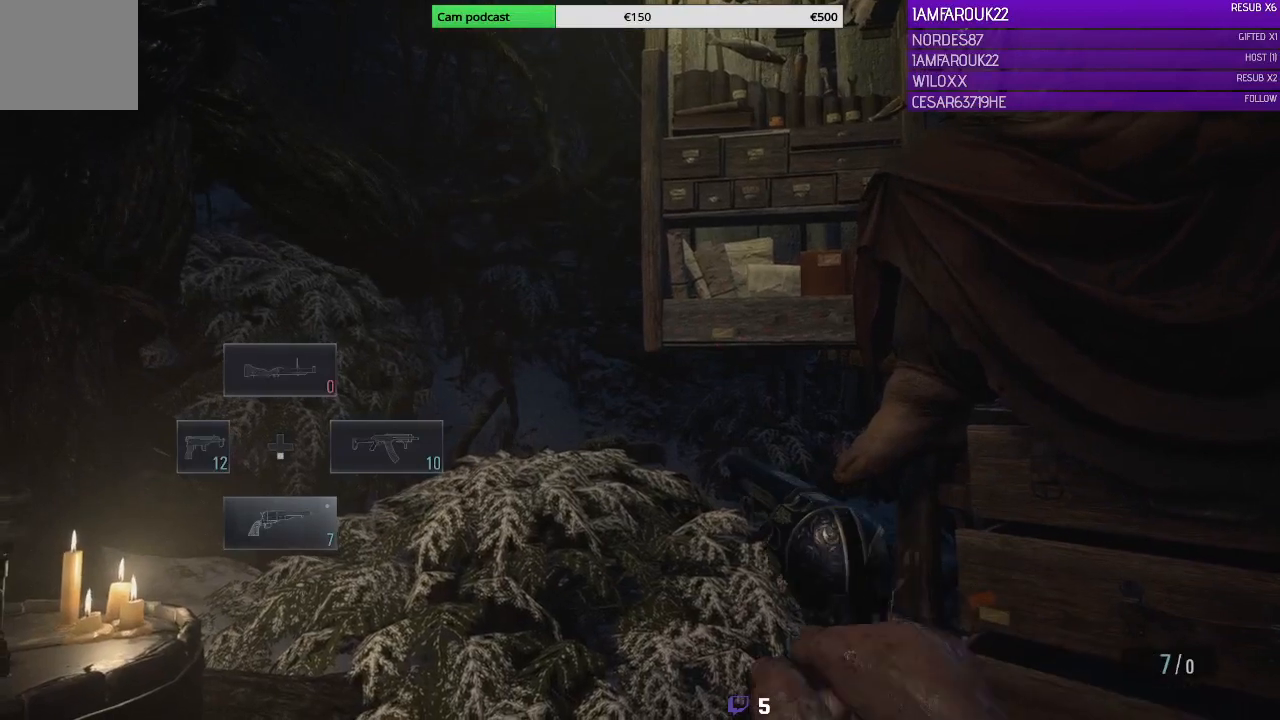
{"buttons": [], "left_stick": "center", "right_stick": "center", "events": []}
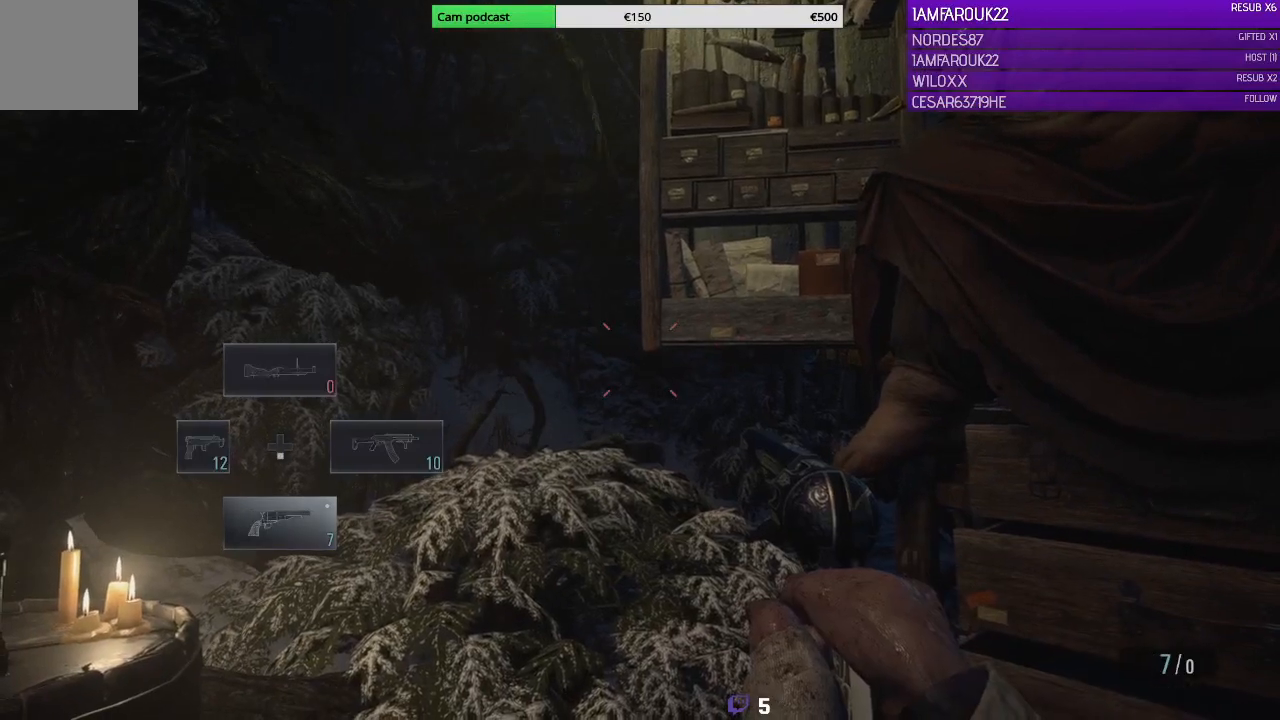
{"buttons": [], "left_stick": "center", "right_stick": "center", "events": [[200, "DPAD_RIGHT", "down"], [300, "DPAD_RIGHT", "up"]]}
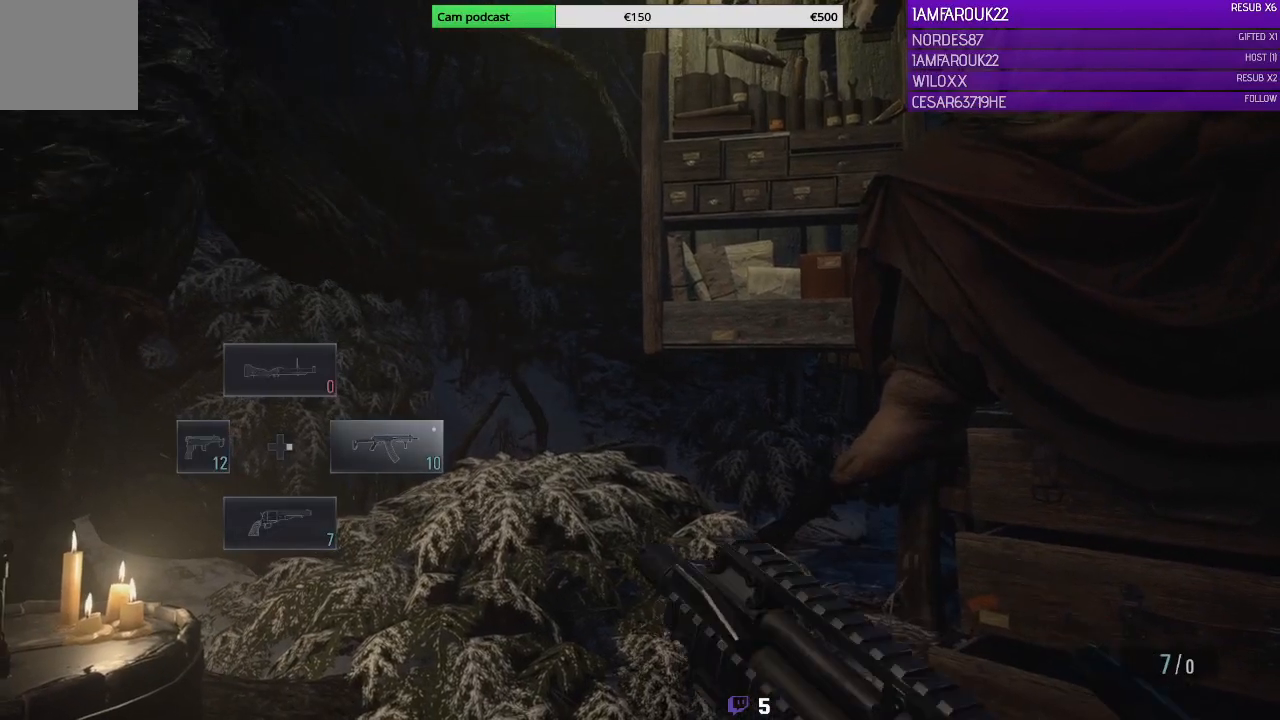
{"buttons": [], "left_stick": "center", "right_stick": "center", "events": [[367, "X", "down"], [500, "X", "up"]]}
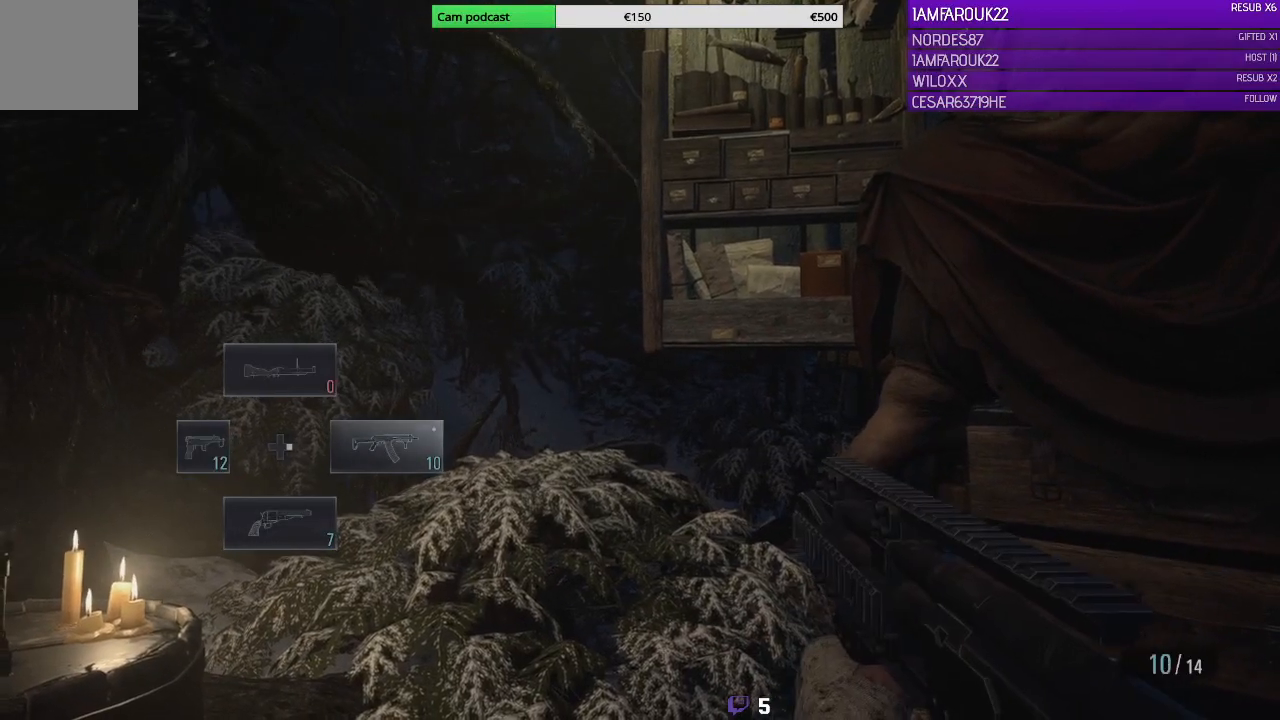
{"buttons": ["X"], "left_stick": "center", "right_stick": "center", "events": [[67, "X", "down"], [200, "X", "up"], [267, "X", "down"], [367, "X", "up"], [467, "X", "down"]]}
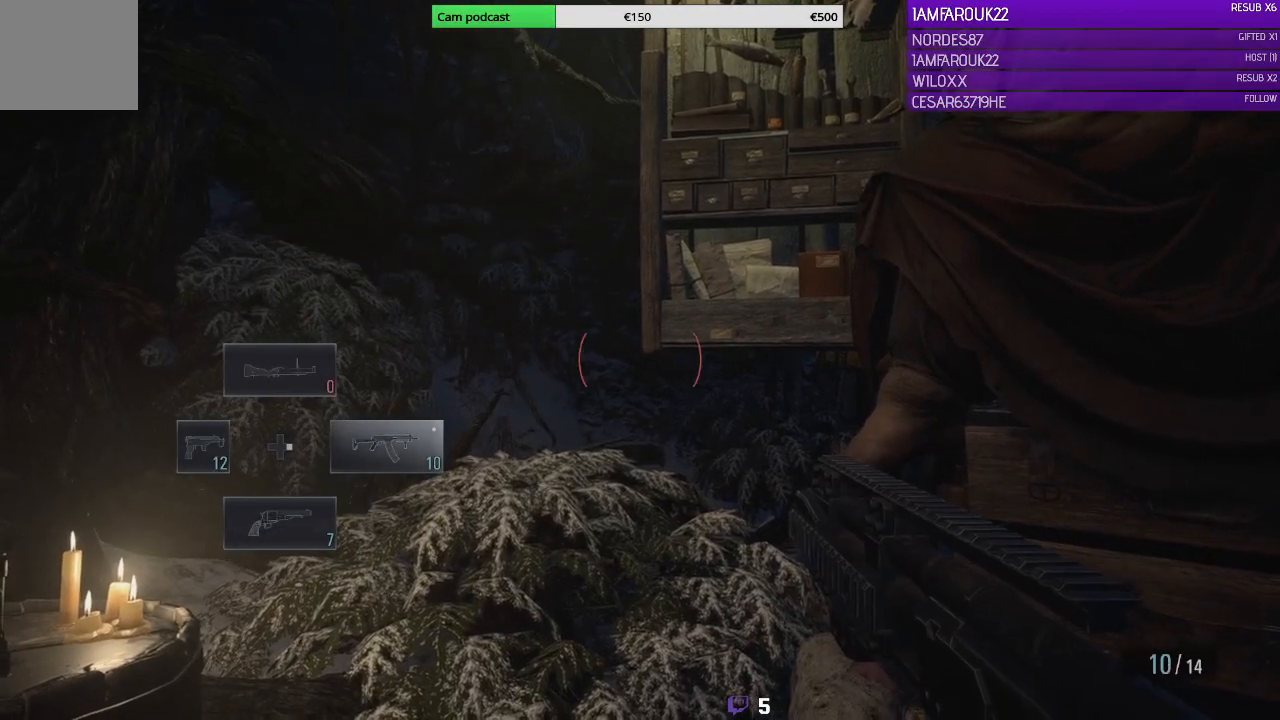
{"buttons": [], "left_stick": "center", "right_stick": "center", "events": [[100, "X", "up"], [367, "Y", "down"], [500, "Y", "up"]]}
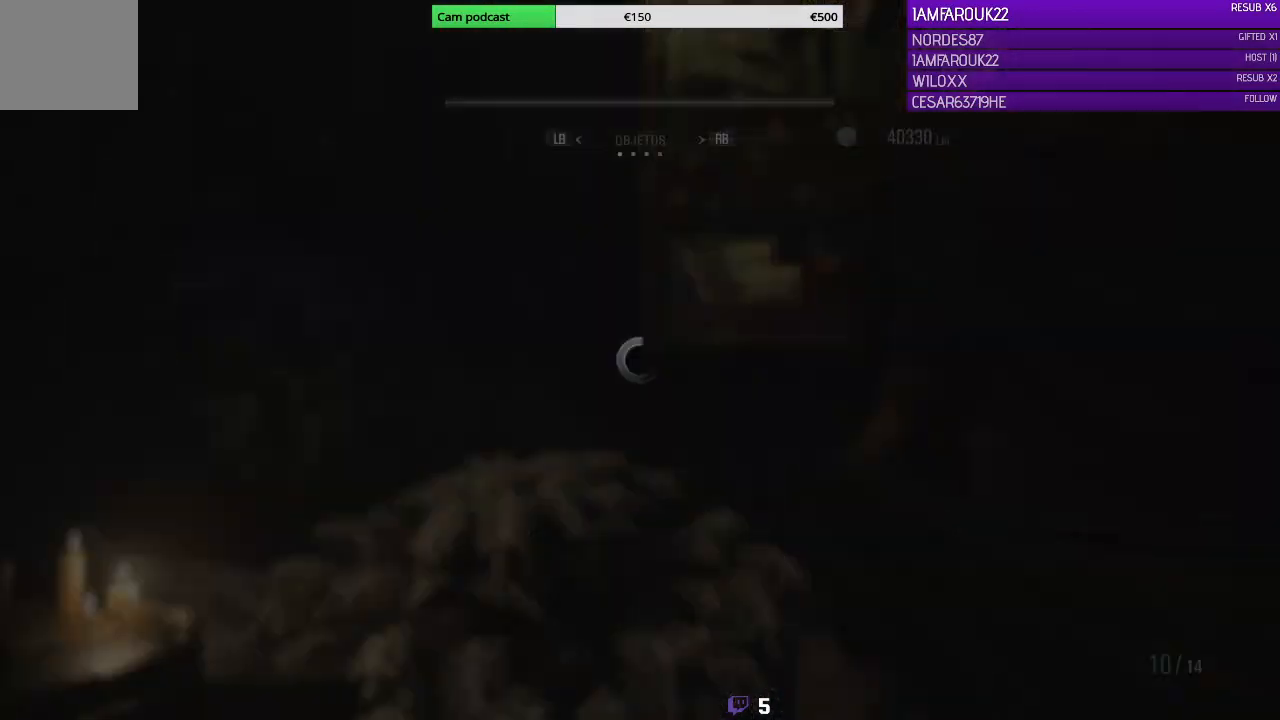
{"buttons": [], "left_stick": "center", "right_stick": "center", "events": []}
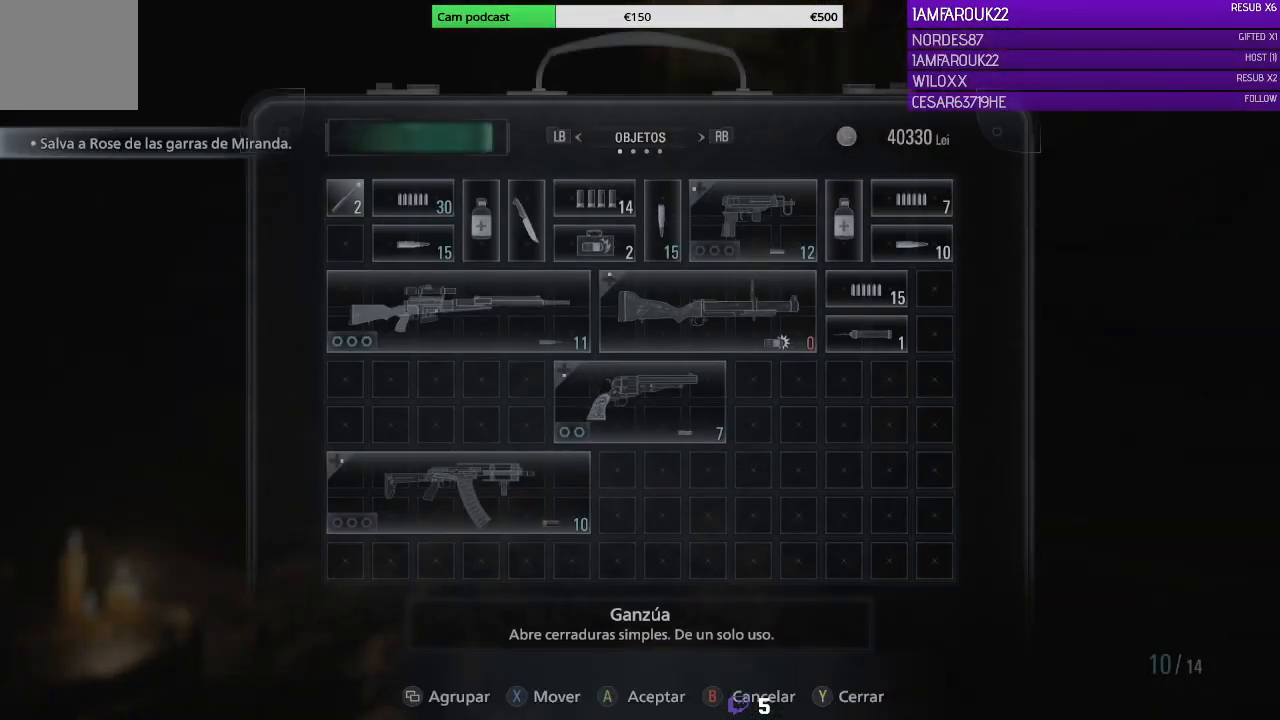
{"buttons": [], "left_stick": "center", "right_stick": "center", "events": [[233, "DPAD_DOWN", "down"], [300, "DPAD_DOWN", "up"], [433, "DPAD_DOWN", "down"], [500, "DPAD_DOWN", "up"]]}